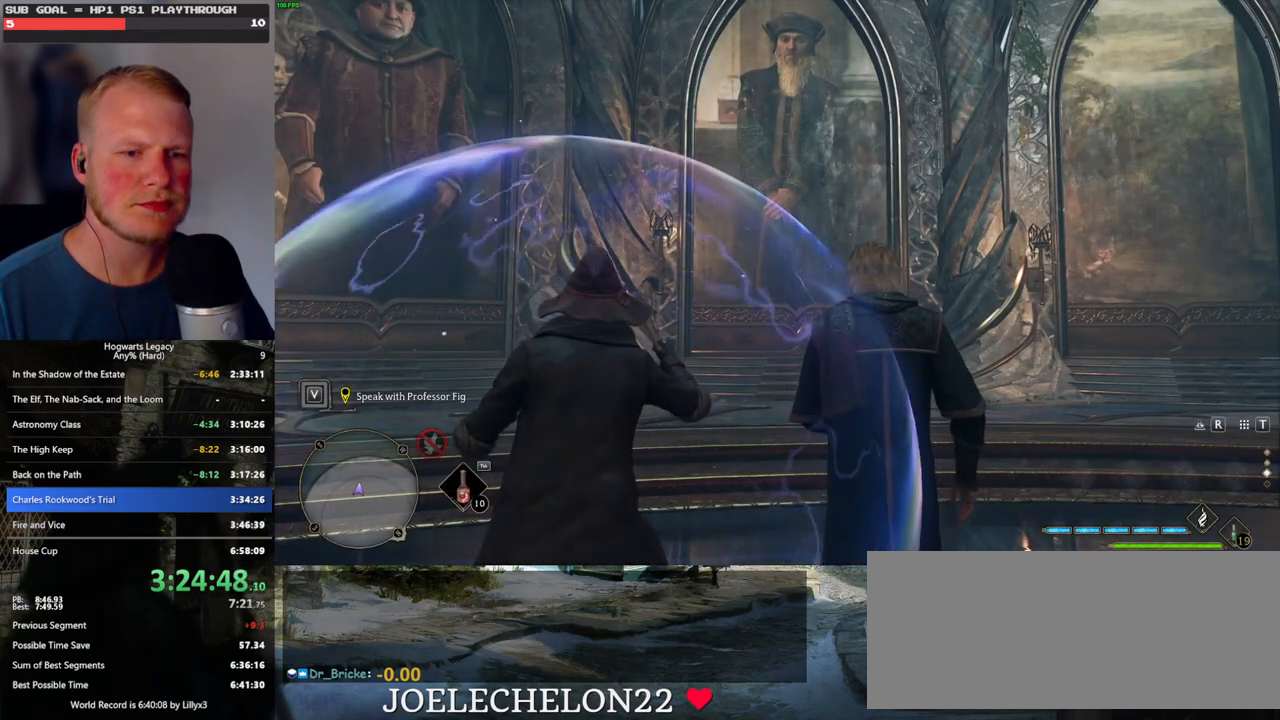
Gameplay with keyboard and mouse; each line is a JSON object with the keys and mouse buttons held at the frame after it. "events" lists presses ("down") and releases ("up") of ".", "/", "0", "1", "2", "3", "4", "5", "6", "7", "8", "9", "a", "alt_l", "alt_r", "b", "backslash", "backspace", "c", "caps_lock", "comma", "ctrl_l", "ctrl_r", "d", "e", "equals", "escape", "f", "f1", "f10", "f11", "f12", "f2", "f3", "f4", "f5", "f6", "f7", "f8", "f9", "g", "h", "i", "j", "k", "l", "lbracket", "m", "minus", "n", "o", "p", "q", "quote", "r", "rbracket", "return", "s", "semicolon", "shift_l", "shift_r", "space", "super", "super_r", "t", "tab", "tilde", "u", "v", "w", "x", "y", "z", "mouse_left", "mouse_wheel", "mouse_right", "mouse_mb4" and "mouse_mb5" between this image and that frame as [ms after this image, input, new state], when the widget could be followed in between. "mouse_left", "mouse_wheel", "mouse_right", "mouse_mb4", "mouse_mb5" = the "left", "wheel", "right", "mb4", "mb5" buttons of the "mouse" list. No other keys are recorded. "wheel" means that the mouse wheel is clicked or scrolled. Mouse movement is not recorded.
{"keys": ["f"], "mouse": [], "events": [[233, "f", "down"], [233, "g", "down"], [300, "f", "up"], [300, "g", "up"], [450, "f", "down"]]}
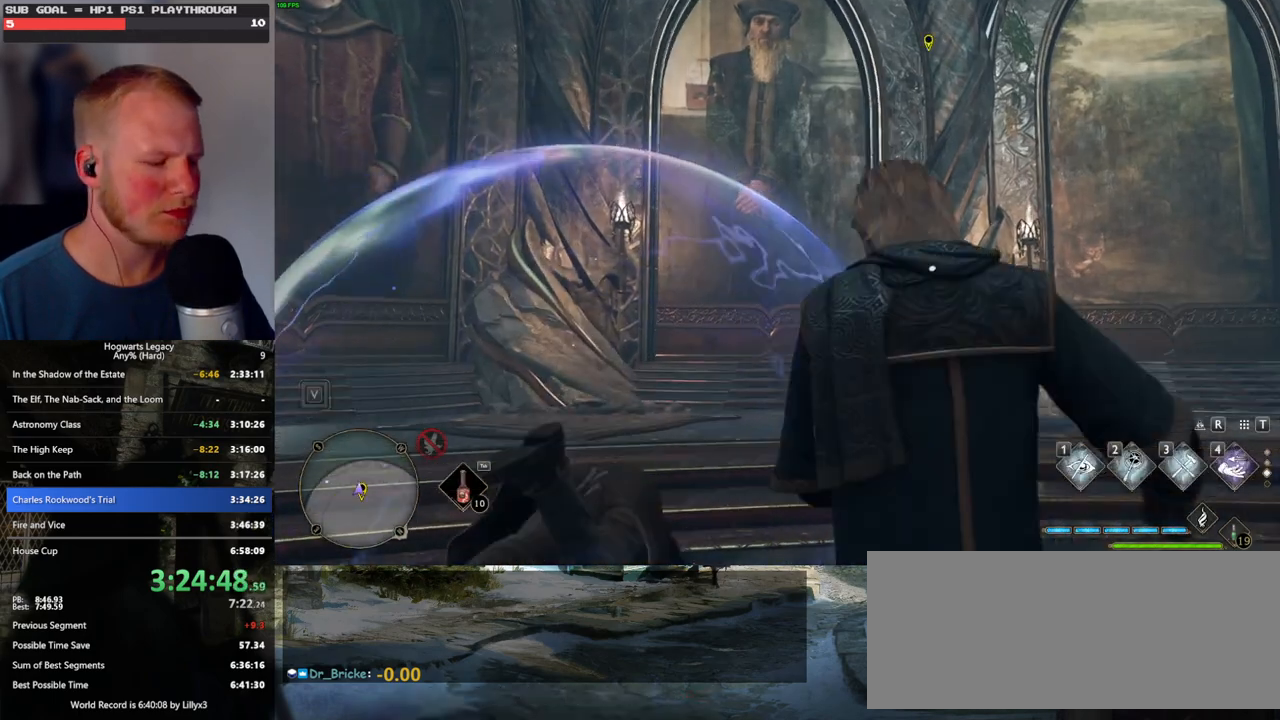
{"keys": ["w"], "mouse": [], "events": [[17, "f", "up"], [83, "f", "down"], [167, "f", "up"], [267, "f", "down"], [333, "f", "up"], [433, "w", "down"]]}
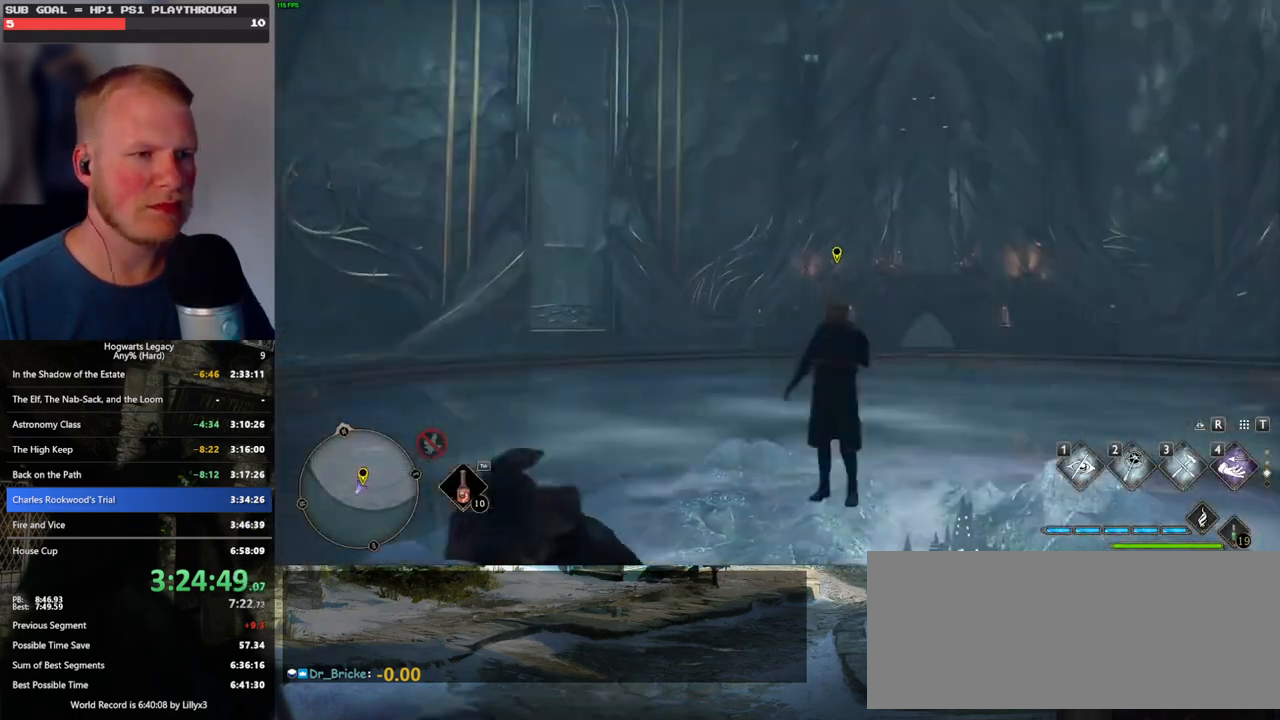
{"keys": ["w"], "mouse": [], "events": [[83, "d", "down"], [250, "shift_l", "down"], [267, "d", "up"], [383, "shift_l", "up"]]}
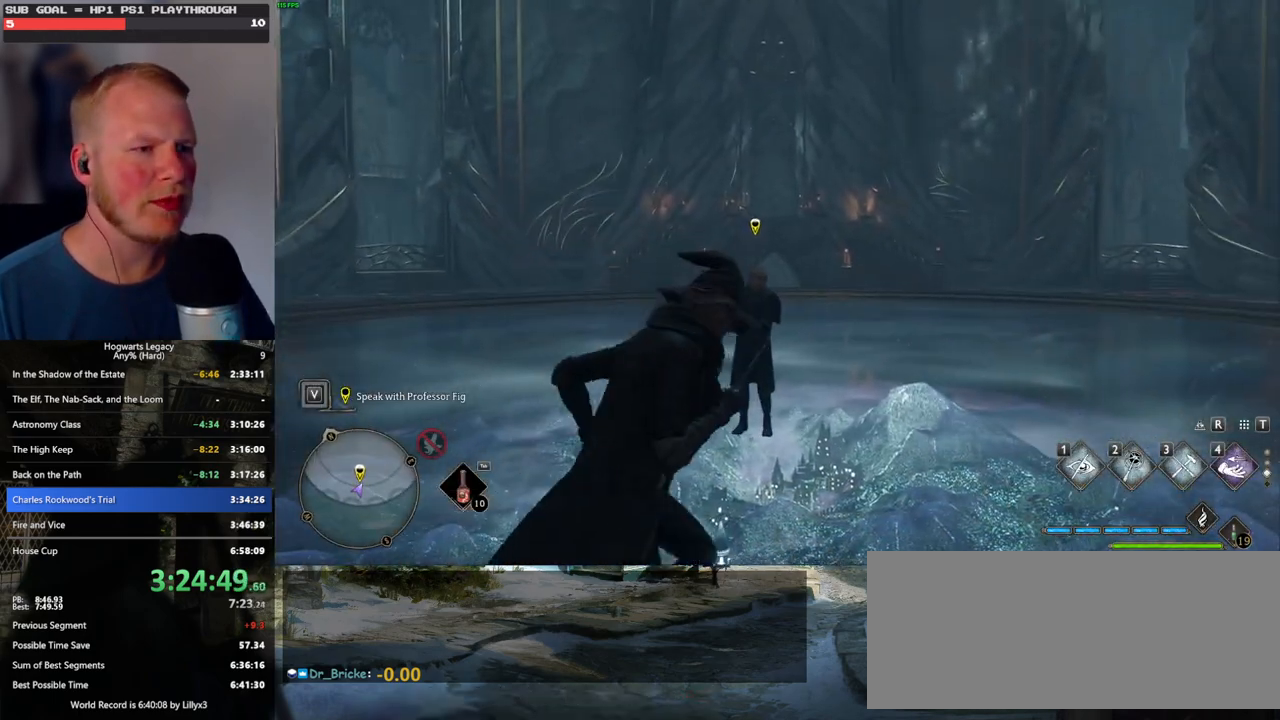
{"keys": [], "mouse": [], "events": [[200, "f", "down"], [317, "f", "up"], [383, "f", "down"], [483, "f", "up"], [483, "w", "up"]]}
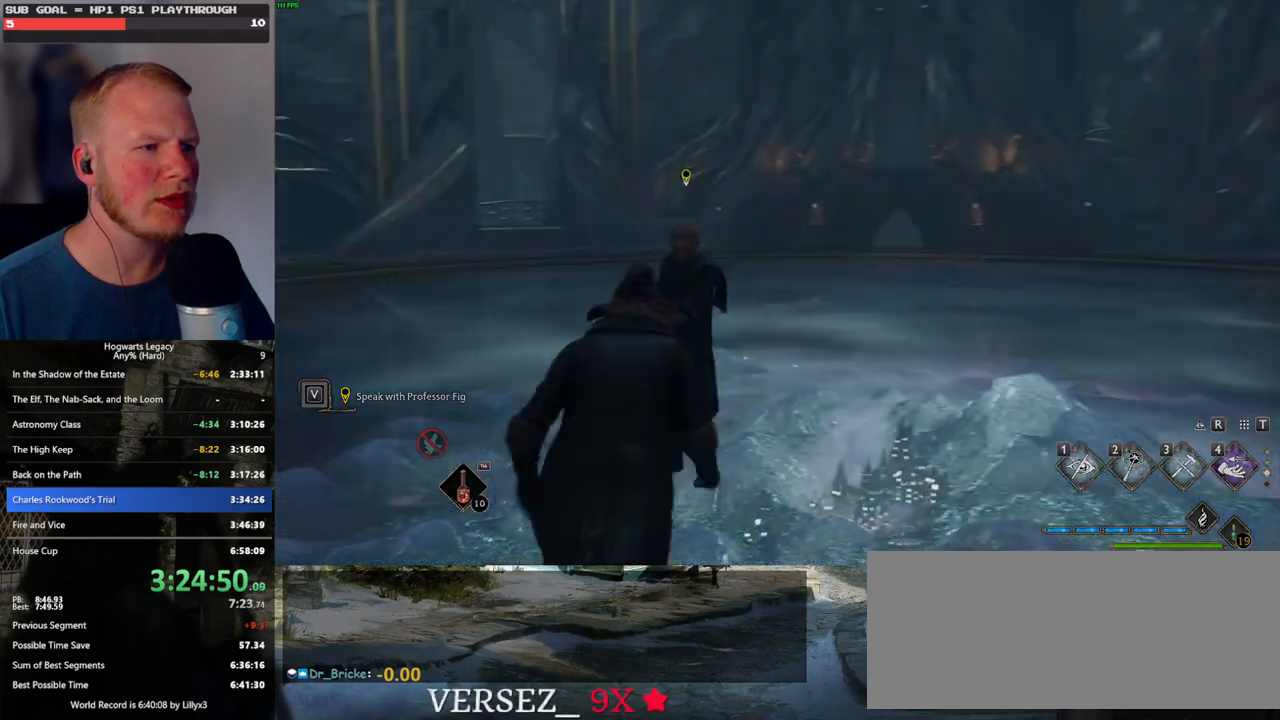
{"keys": ["q", "space"], "mouse": ["wheel"], "events": [[50, "f", "down"], [133, "f", "up"], [200, "f", "down"], [283, "f", "up"], [417, "space", "down"], [467, "q", "down"], [500, "mouse_wheel", "down"]]}
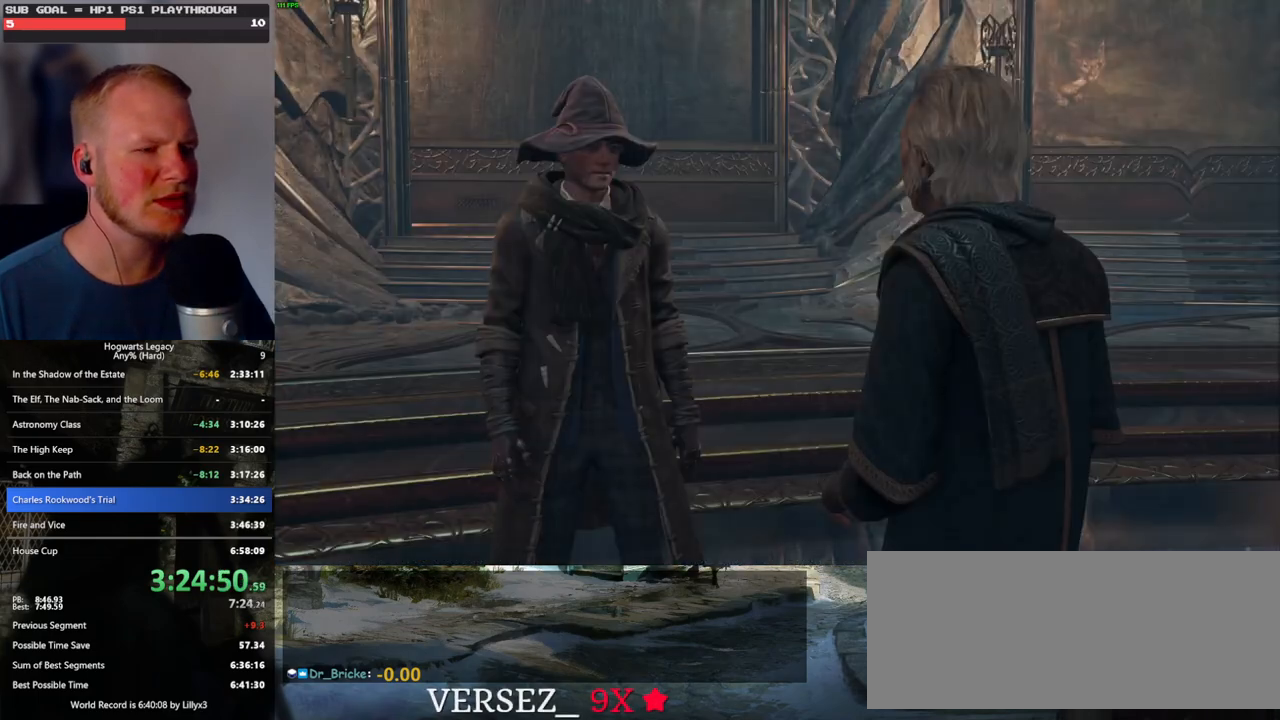
{"keys": ["q", "space"], "mouse": ["wheel"], "events": [[17, "mouse_wheel", "up"], [17, "q", "up"], [17, "space", "up"], [50, "mouse_wheel", "down"], [83, "mouse_wheel", "up"], [83, "q", "down"], [100, "space", "down"], [183, "q", "up"], [183, "space", "up"], [267, "q", "down"], [267, "space", "down"], [333, "q", "up"], [350, "space", "up"], [400, "mouse_wheel", "down"], [433, "q", "down"], [450, "space", "down"]]}
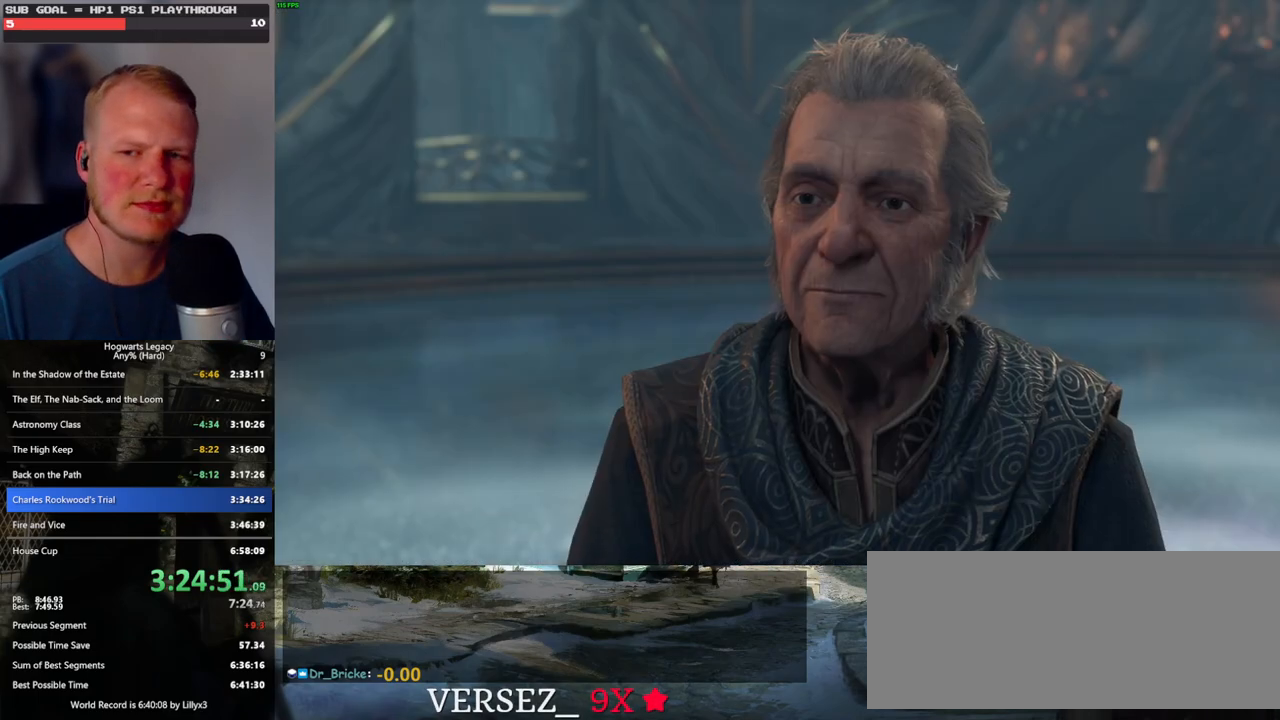
{"keys": ["space"], "mouse": [], "events": [[17, "mouse_wheel", "up"], [17, "q", "up"], [17, "space", "up"], [100, "q", "down"], [117, "space", "down"], [183, "q", "up"], [183, "space", "up"], [267, "q", "down"], [283, "space", "down"], [300, "mouse_wheel", "down"], [333, "mouse_wheel", "up"], [333, "q", "up"], [350, "space", "up"], [433, "q", "down"], [450, "space", "down"], [500, "q", "up"]]}
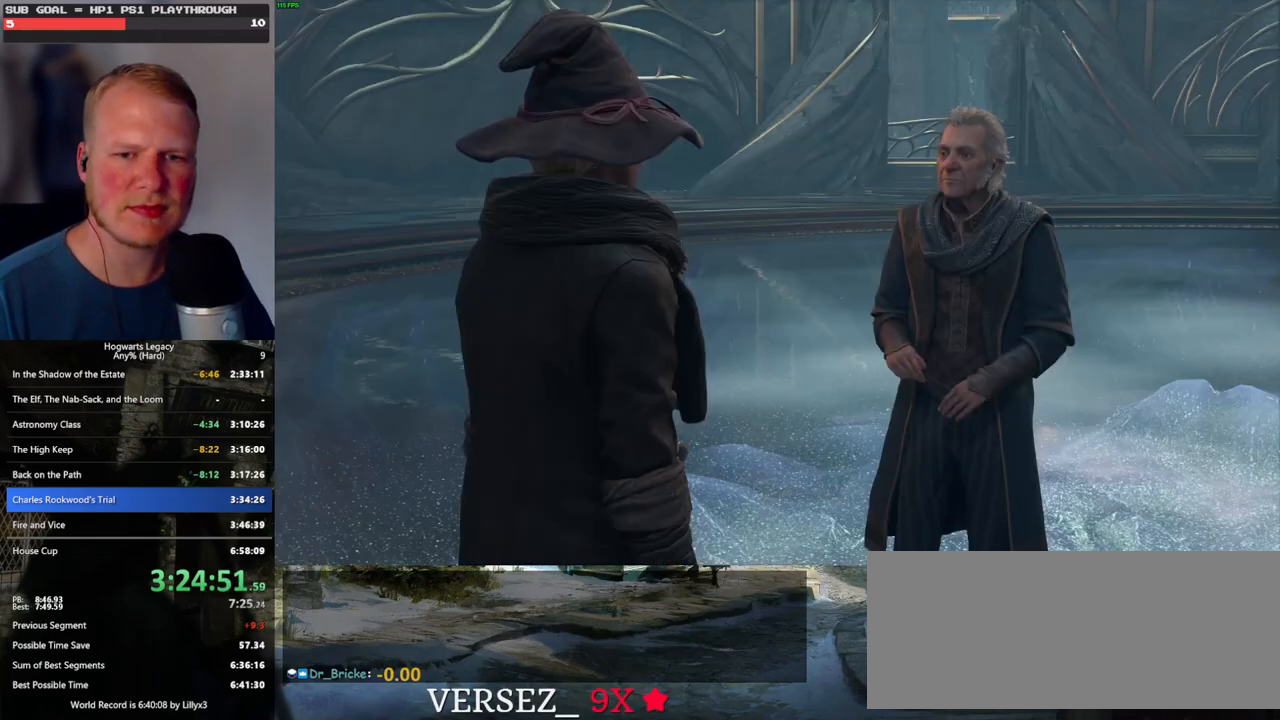
{"keys": [], "mouse": [], "events": [[17, "space", "up"], [100, "mouse_wheel", "down"], [100, "q", "down"], [117, "mouse_wheel", "up"], [117, "space", "down"], [133, "mouse_wheel", "down"], [167, "q", "up"], [183, "mouse_wheel", "up"], [183, "space", "up"], [200, "mouse_wheel", "down"], [267, "mouse_wheel", "up"], [267, "q", "down"], [283, "space", "down"], [333, "q", "up"], [333, "space", "up"], [417, "q", "down"], [450, "space", "down"], [467, "mouse_wheel", "down"], [483, "mouse_wheel", "up"], [483, "q", "up"], [500, "space", "up"]]}
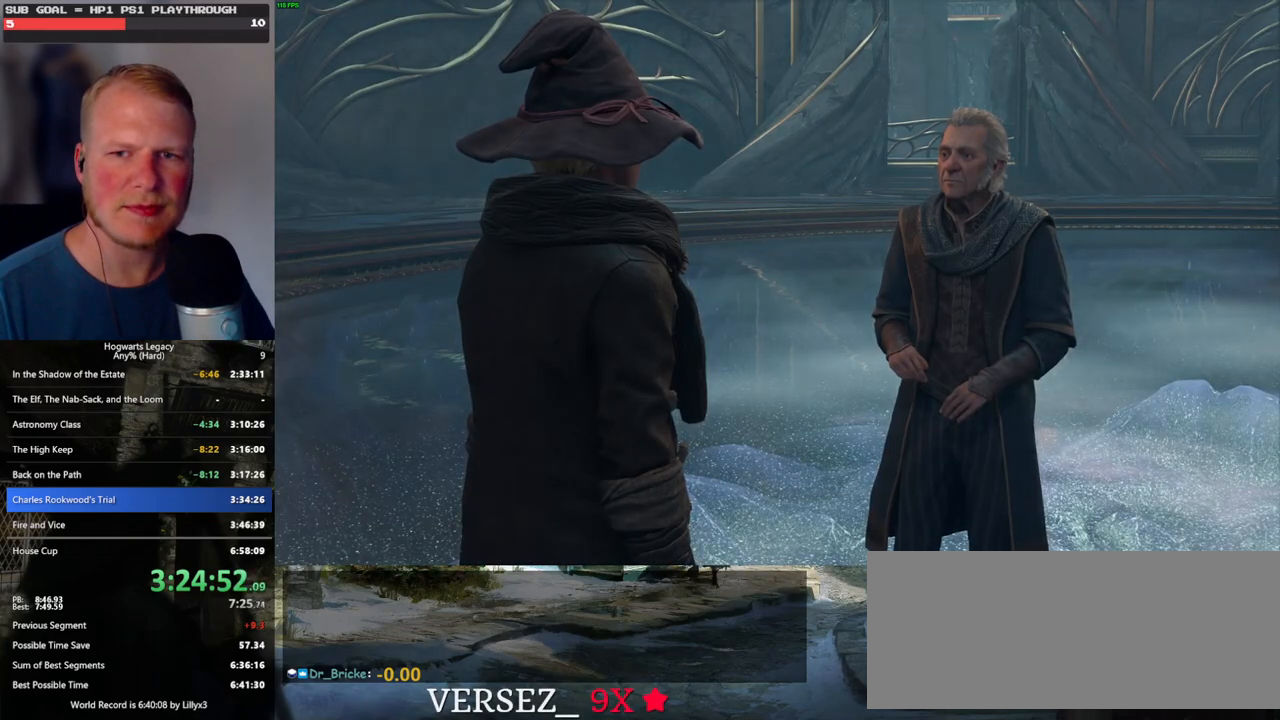
{"keys": [], "mouse": [], "events": [[17, "mouse_wheel", "down"], [83, "mouse_wheel", "up"], [83, "q", "down"], [100, "space", "down"], [167, "q", "up"], [167, "space", "up"], [250, "q", "down"], [267, "space", "down"], [300, "q", "up"], [300, "space", "up"]]}
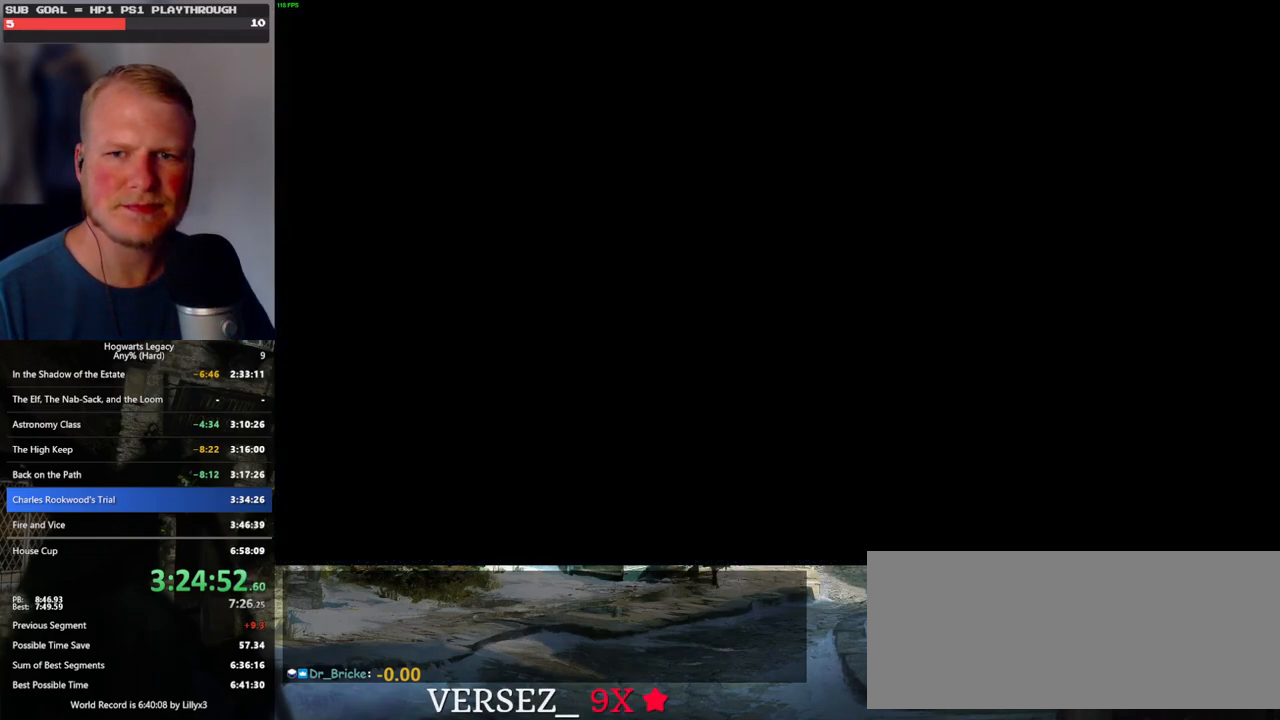
{"keys": [], "mouse": [], "events": []}
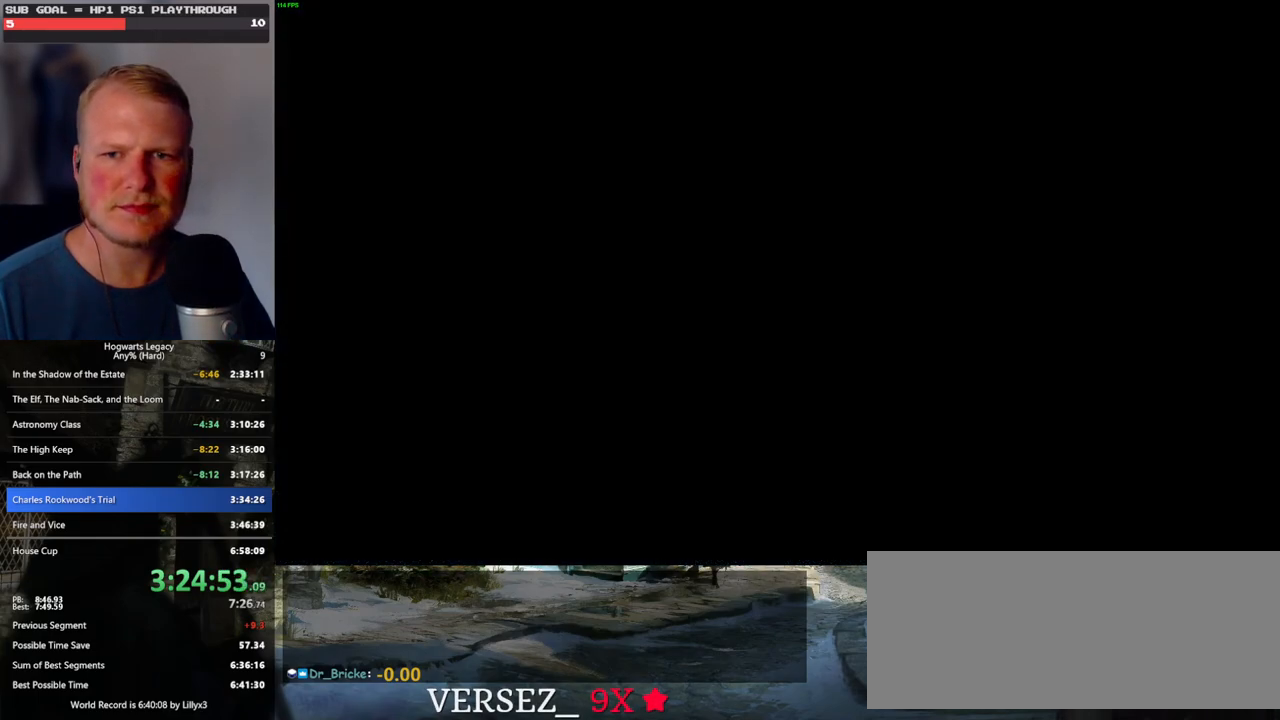
{"keys": [], "mouse": [], "events": []}
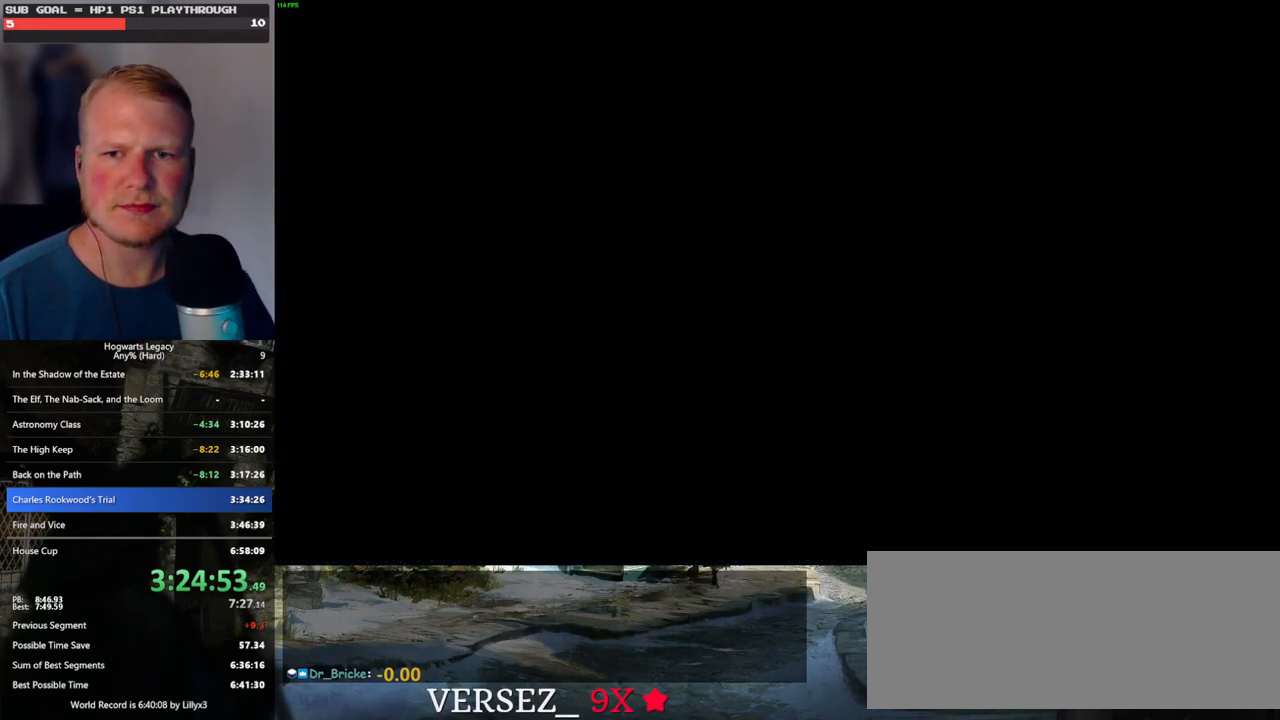
{"keys": [], "mouse": [], "events": []}
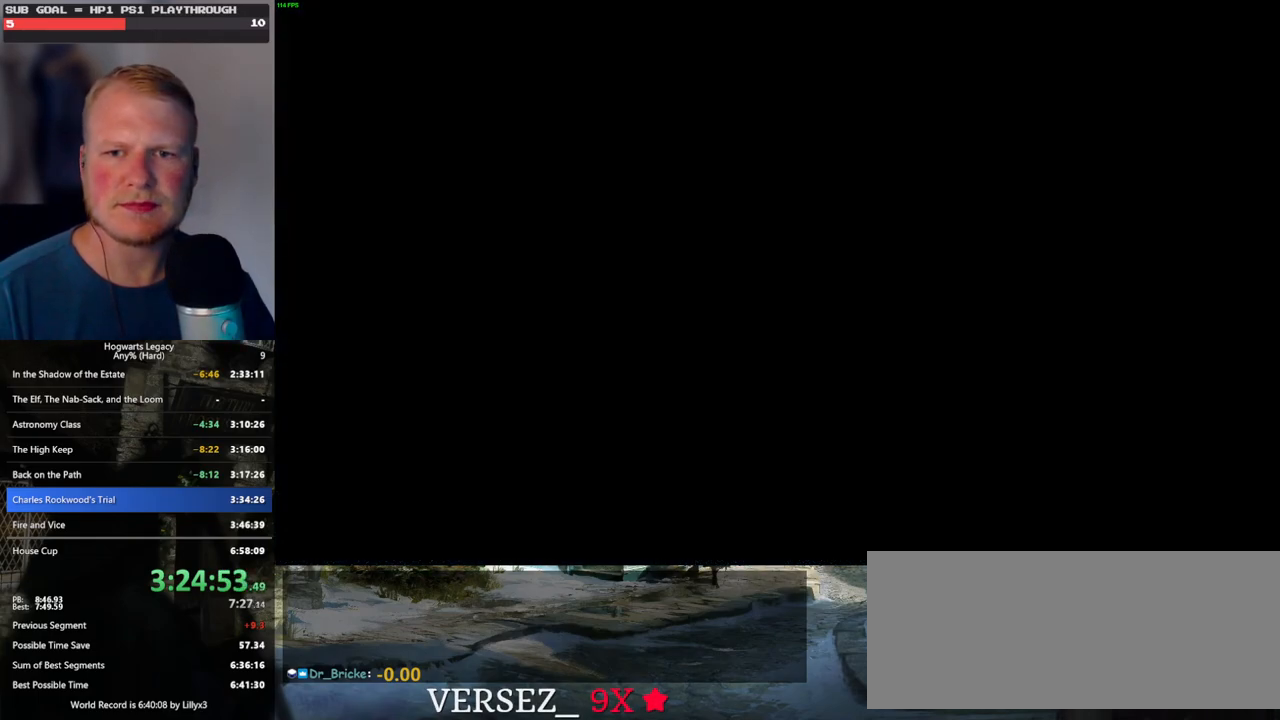
{"keys": [], "mouse": [], "events": []}
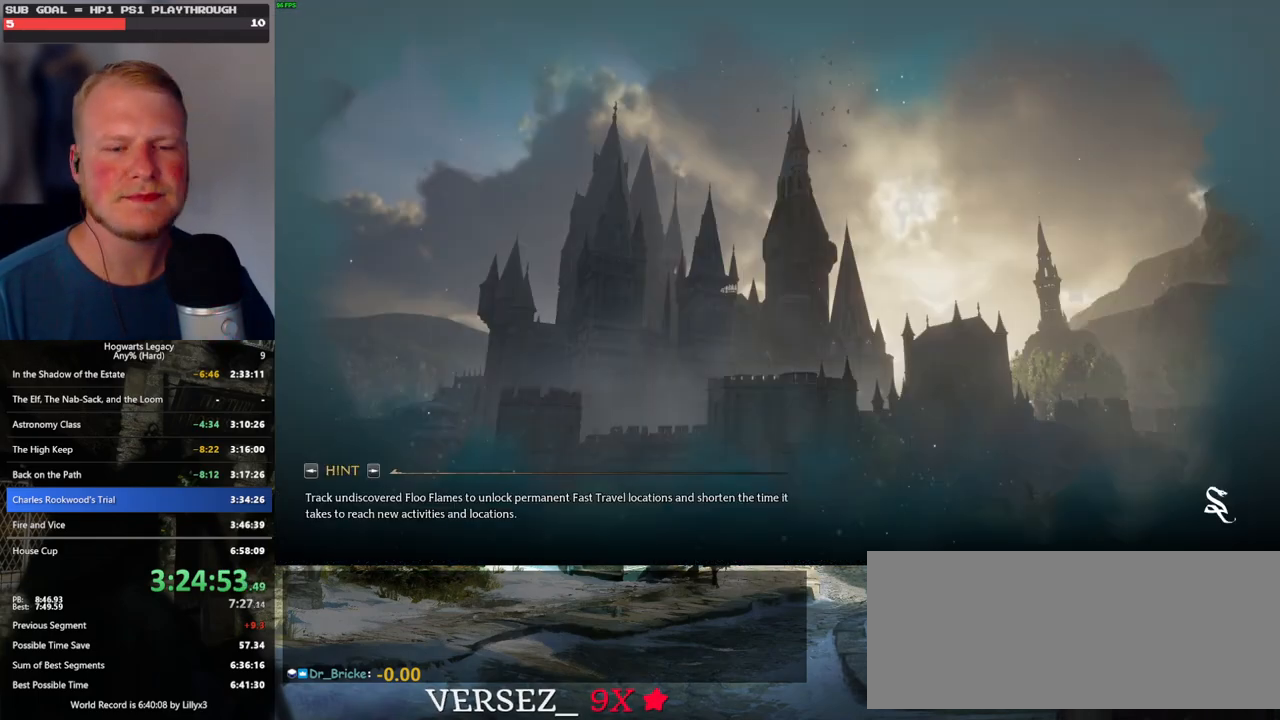
{"keys": [], "mouse": [], "events": []}
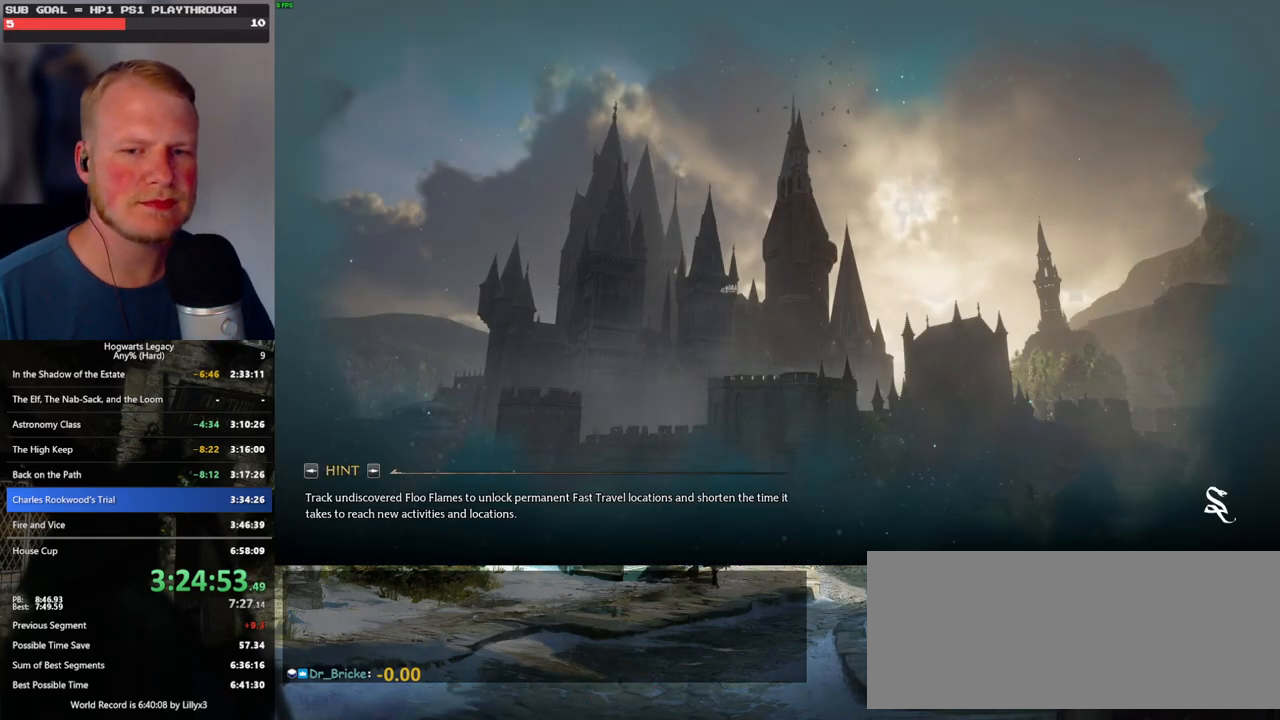
{"keys": ["q"], "mouse": [], "events": [[200, "q", "down"]]}
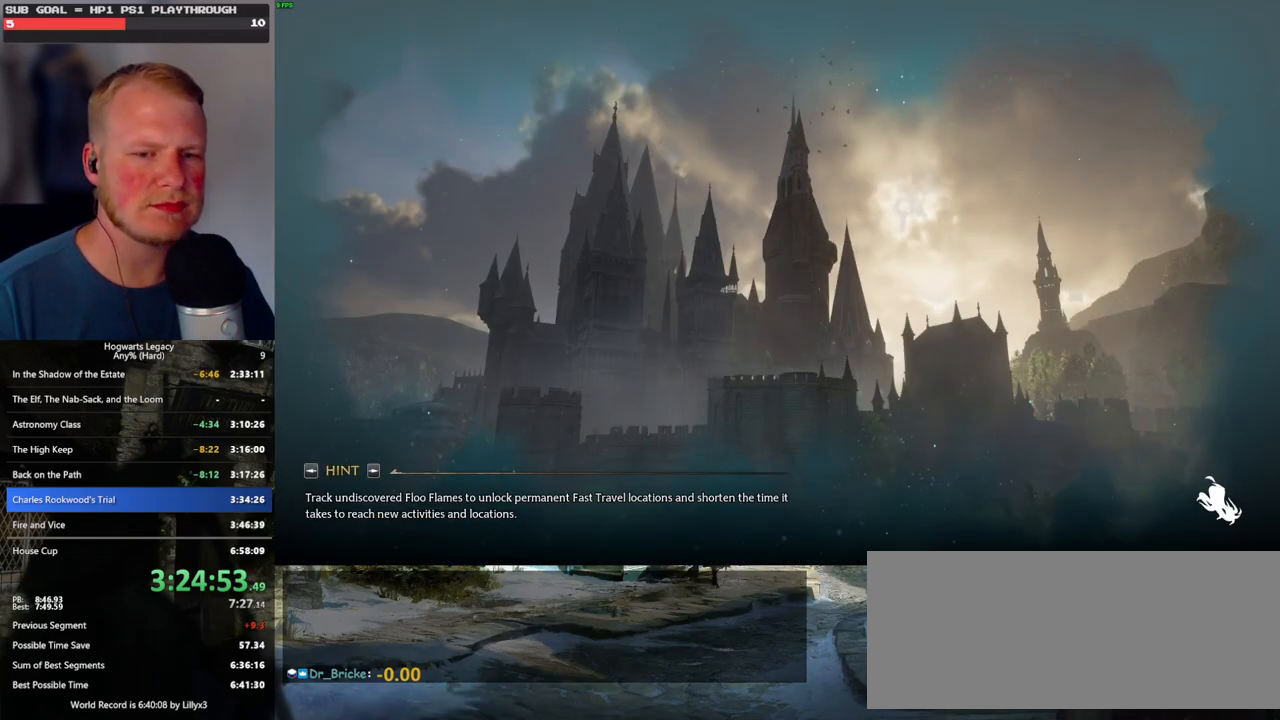
{"keys": ["q"], "mouse": [], "events": [[17, "q", "up"], [100, "q", "down"], [383, "q", "up"], [483, "q", "down"]]}
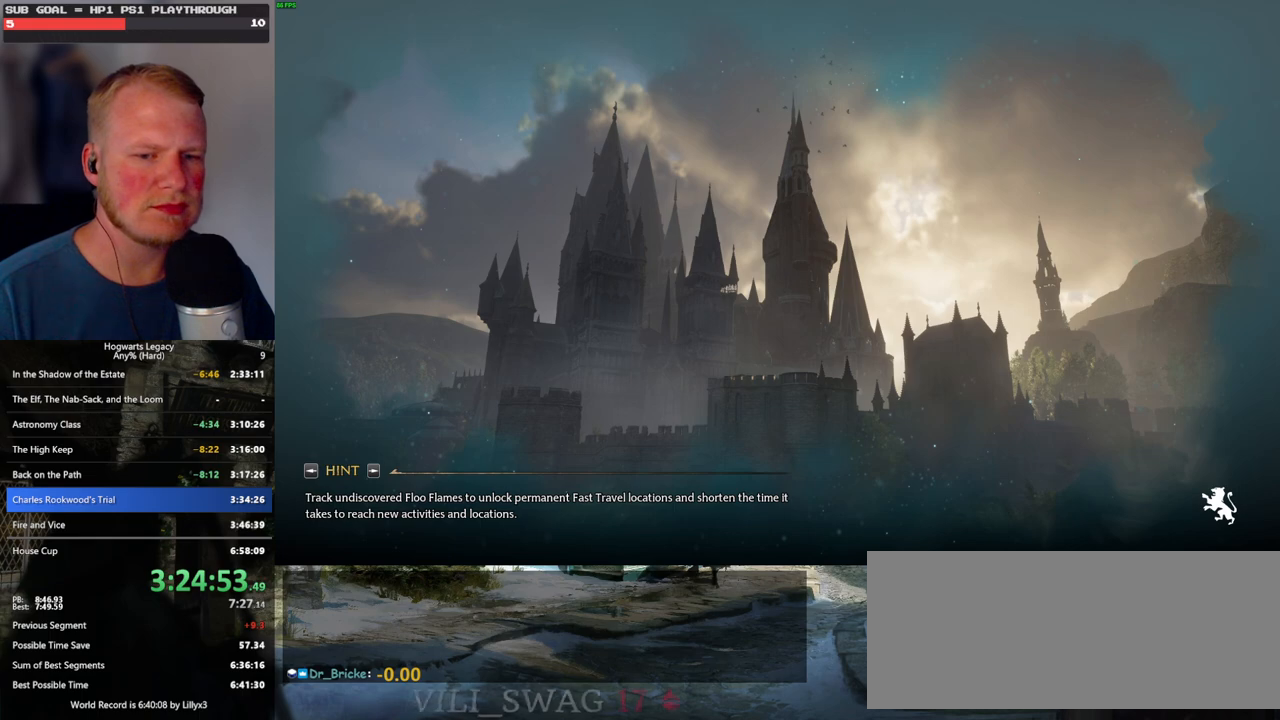
{"keys": ["q"], "mouse": [], "events": [[300, "q", "up"], [400, "q", "down"]]}
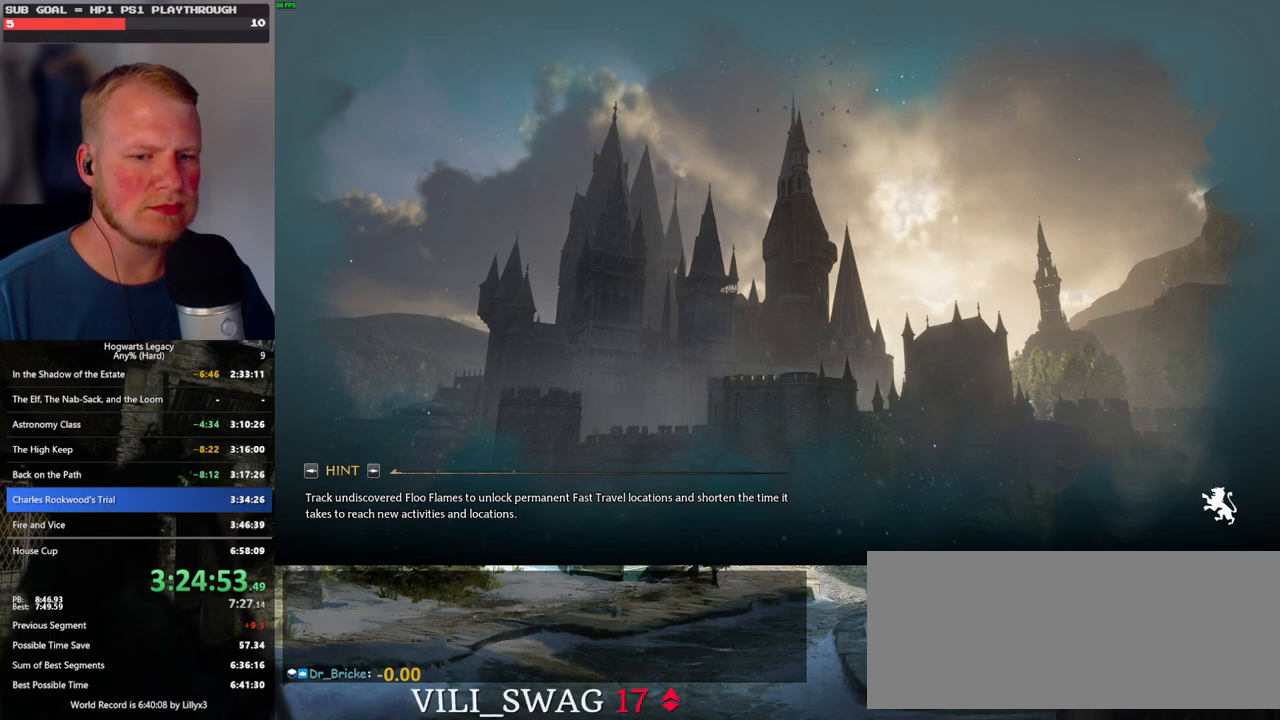
{"keys": ["q"], "mouse": [], "events": [[217, "q", "up"], [300, "q", "down"]]}
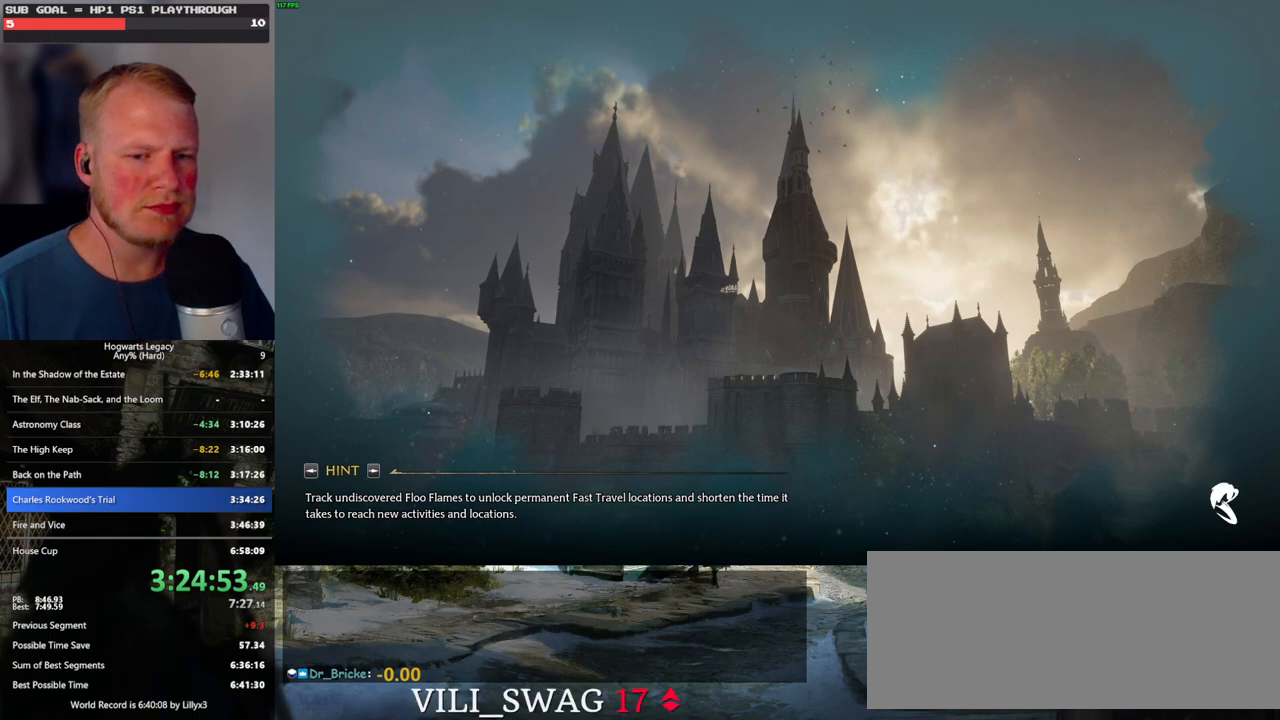
{"keys": ["q"], "mouse": [], "events": [[133, "q", "up"], [200, "q", "down"], [433, "q", "up"], [500, "q", "down"]]}
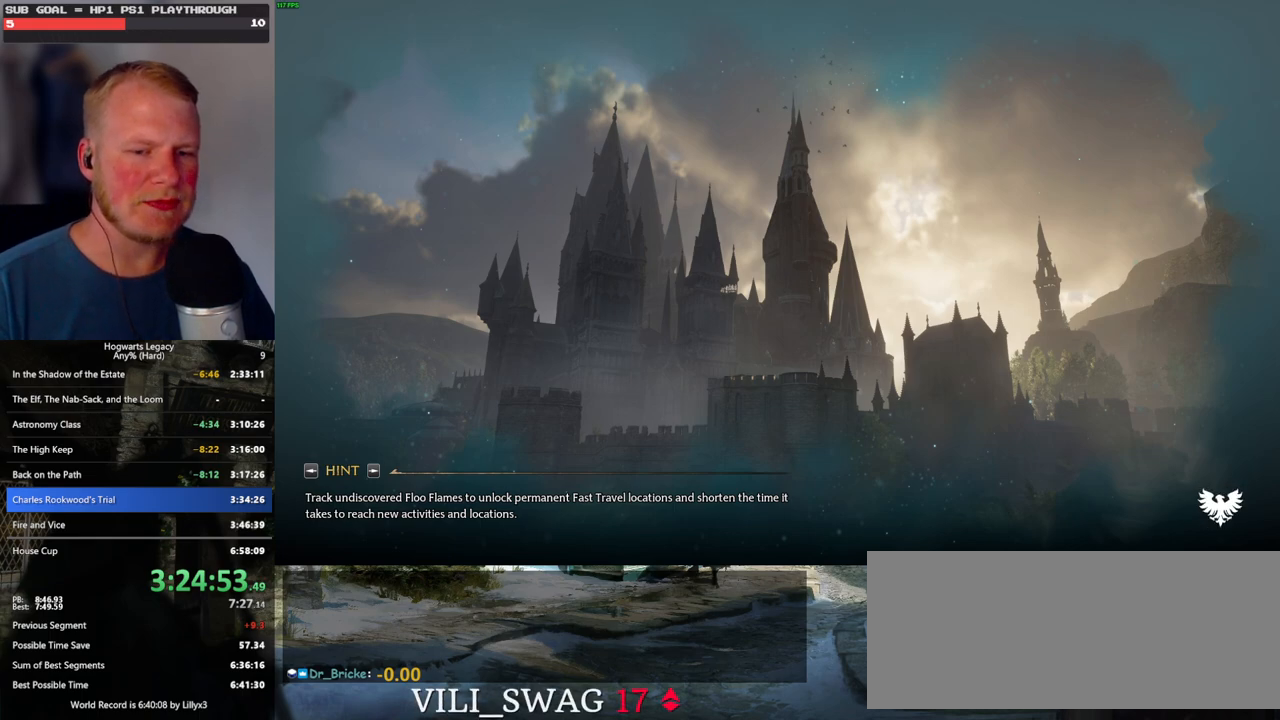
{"keys": [], "mouse": [], "events": [[383, "q", "up"]]}
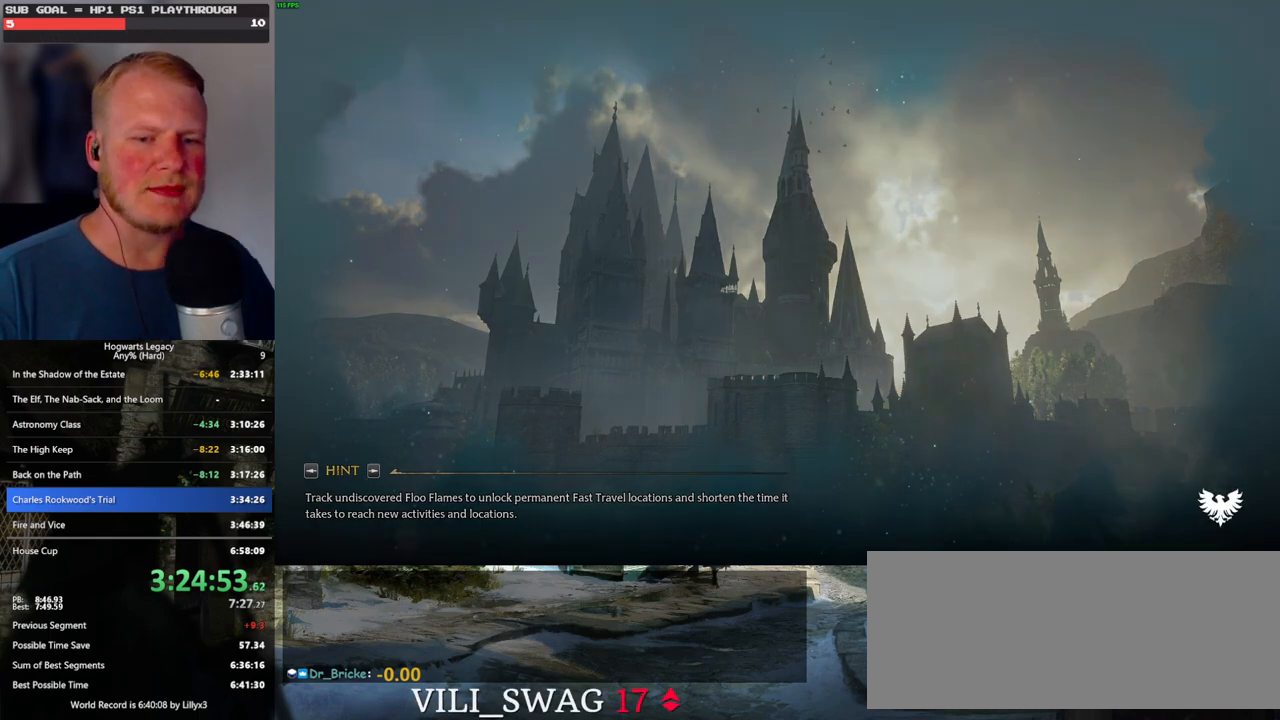
{"keys": ["q"], "mouse": [], "events": [[83, "q", "down"]]}
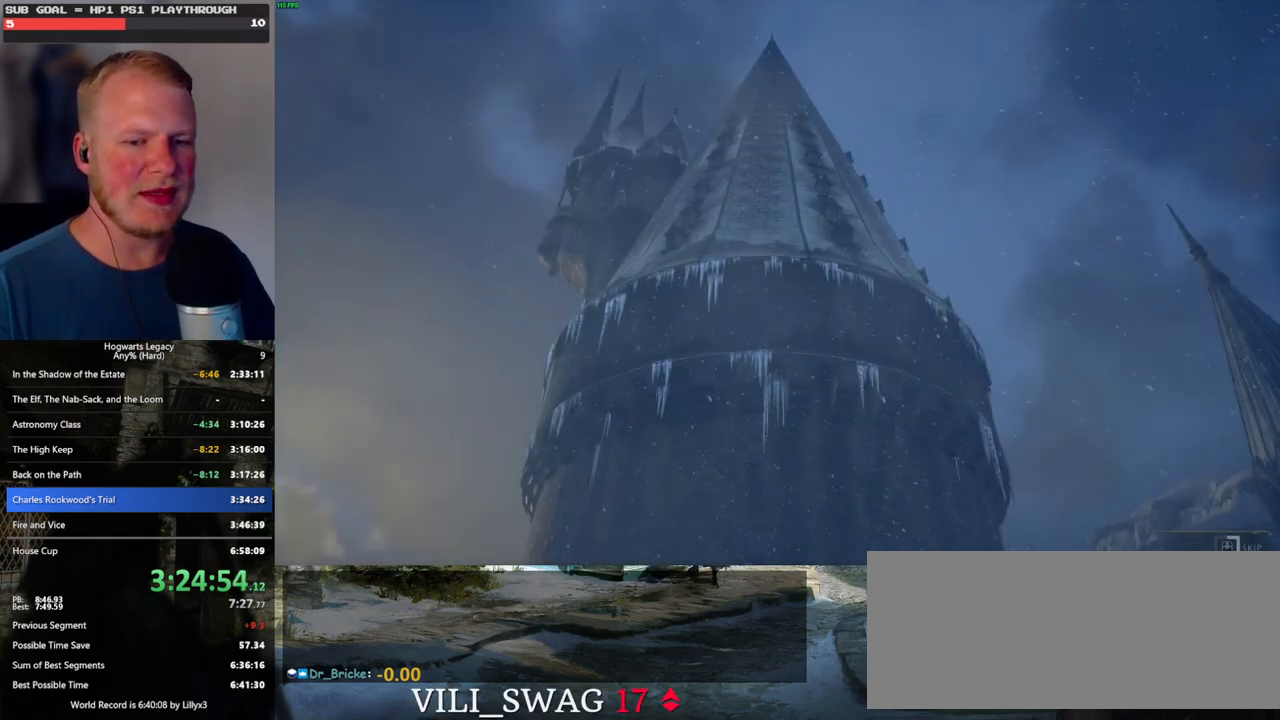
{"keys": ["q"], "mouse": [], "events": []}
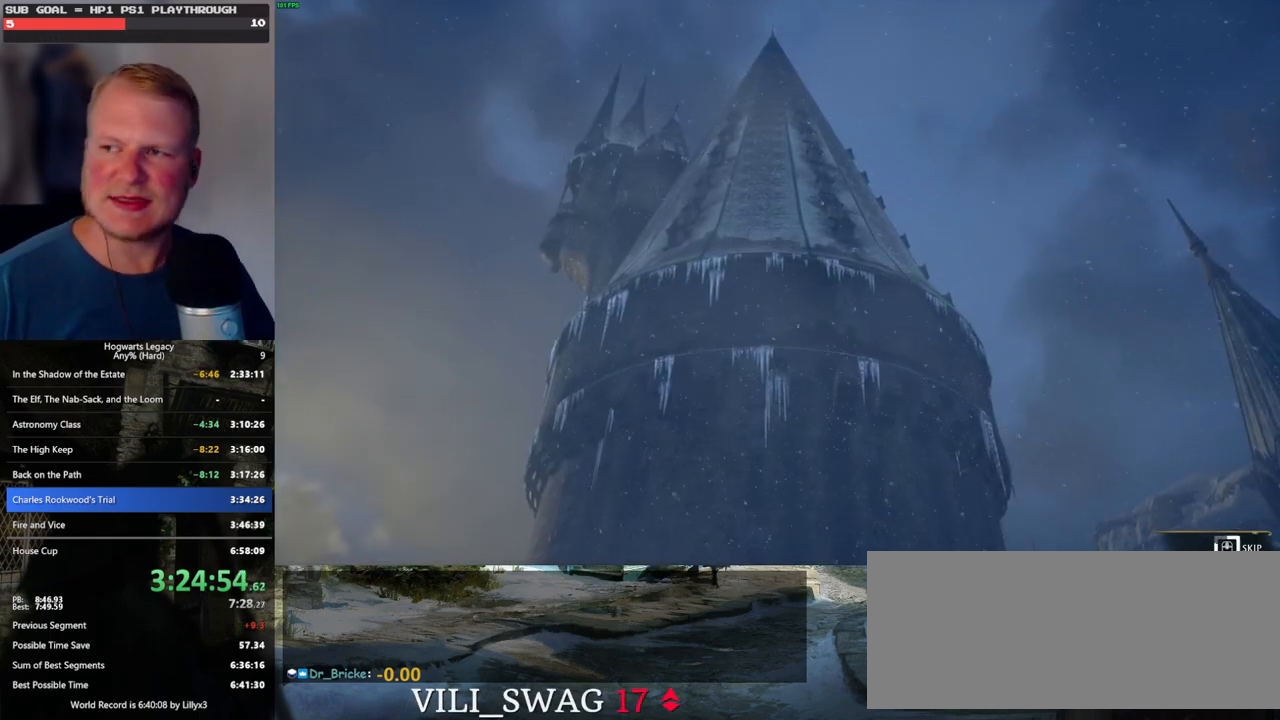
{"keys": ["q"], "mouse": [], "events": []}
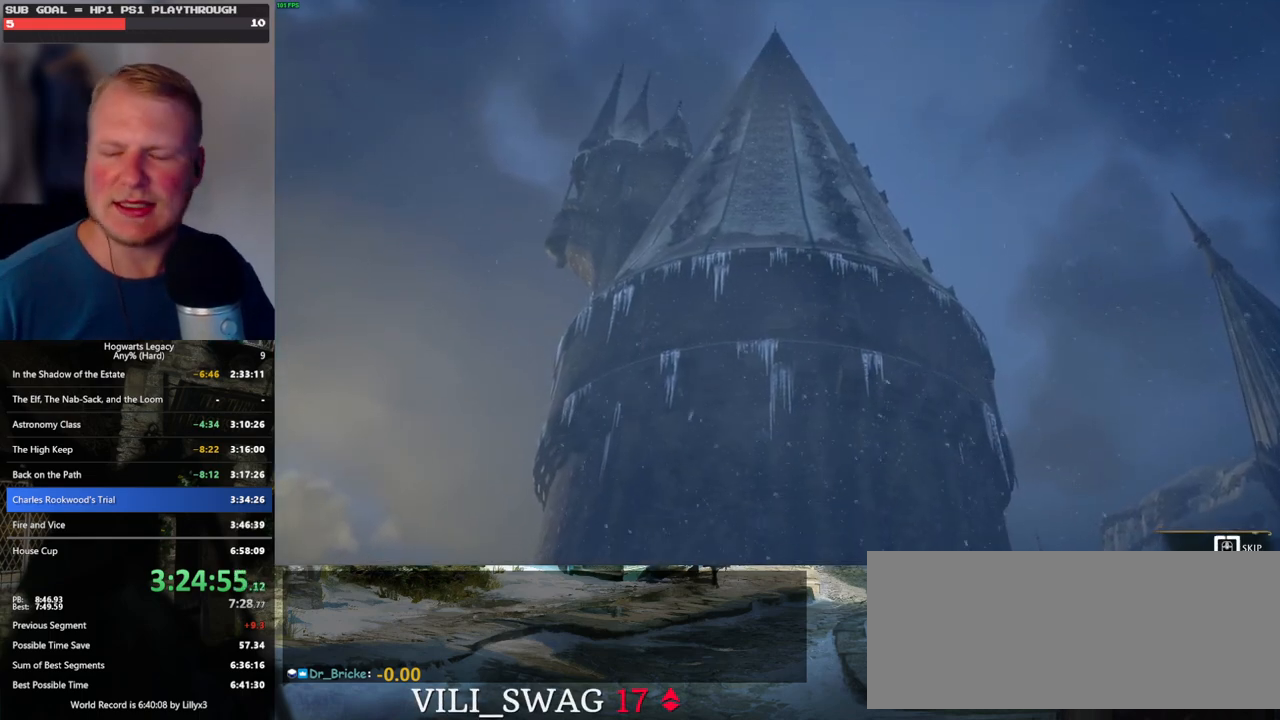
{"keys": ["q"], "mouse": [], "events": []}